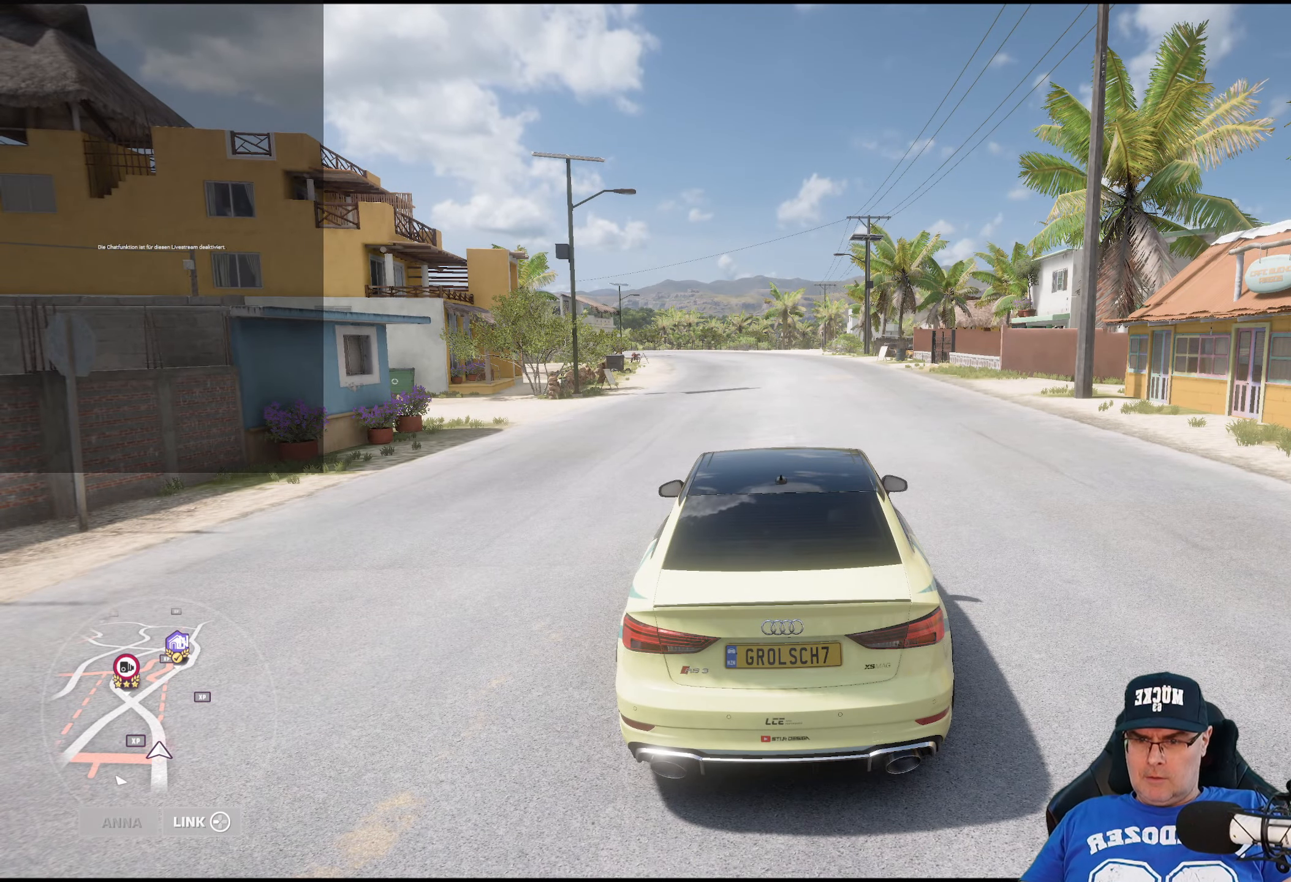
Gameplay with a controller (Xbox layout); each line is a JSON object with the inputs held at the frame after it. "events" lists button and stick changes between this image and that frame as [ms after this image, input, new state], when the widget could be followed in between.
{"buttons": [], "left_stick": "center", "right_stick": "left", "events": [[200, "right_stick", "left"]]}
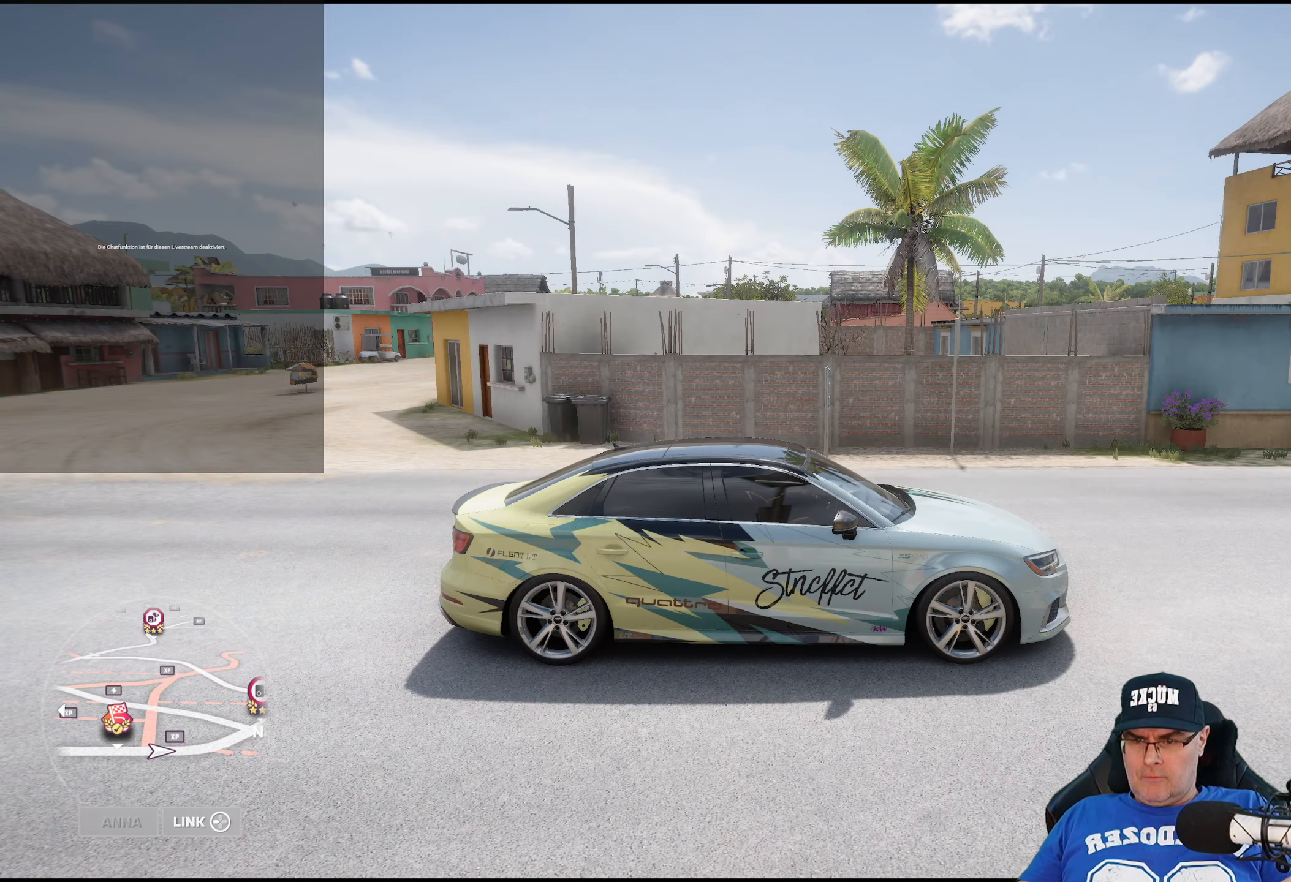
{"buttons": [], "left_stick": "center", "right_stick": "left", "events": []}
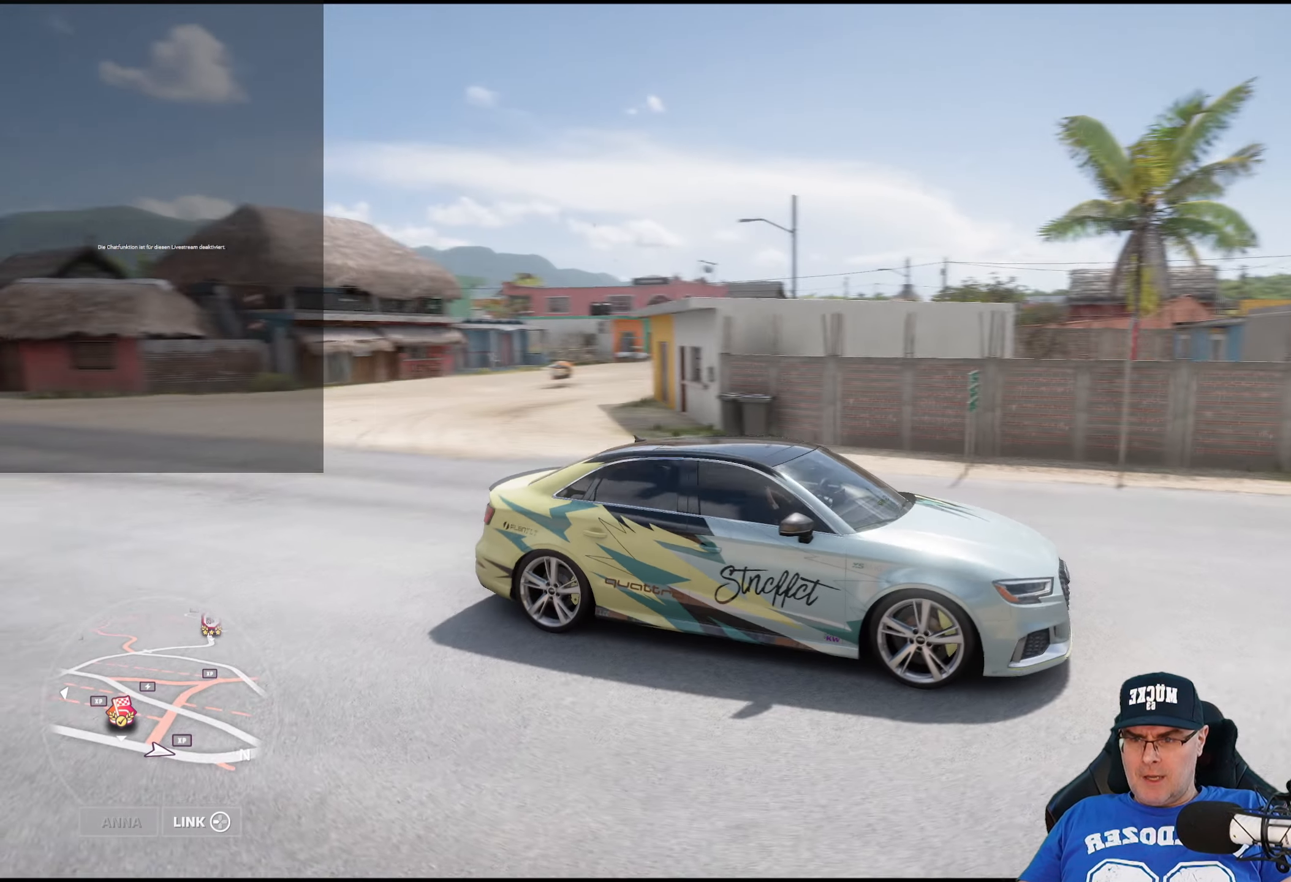
{"buttons": [], "left_stick": "center", "right_stick": "left", "events": []}
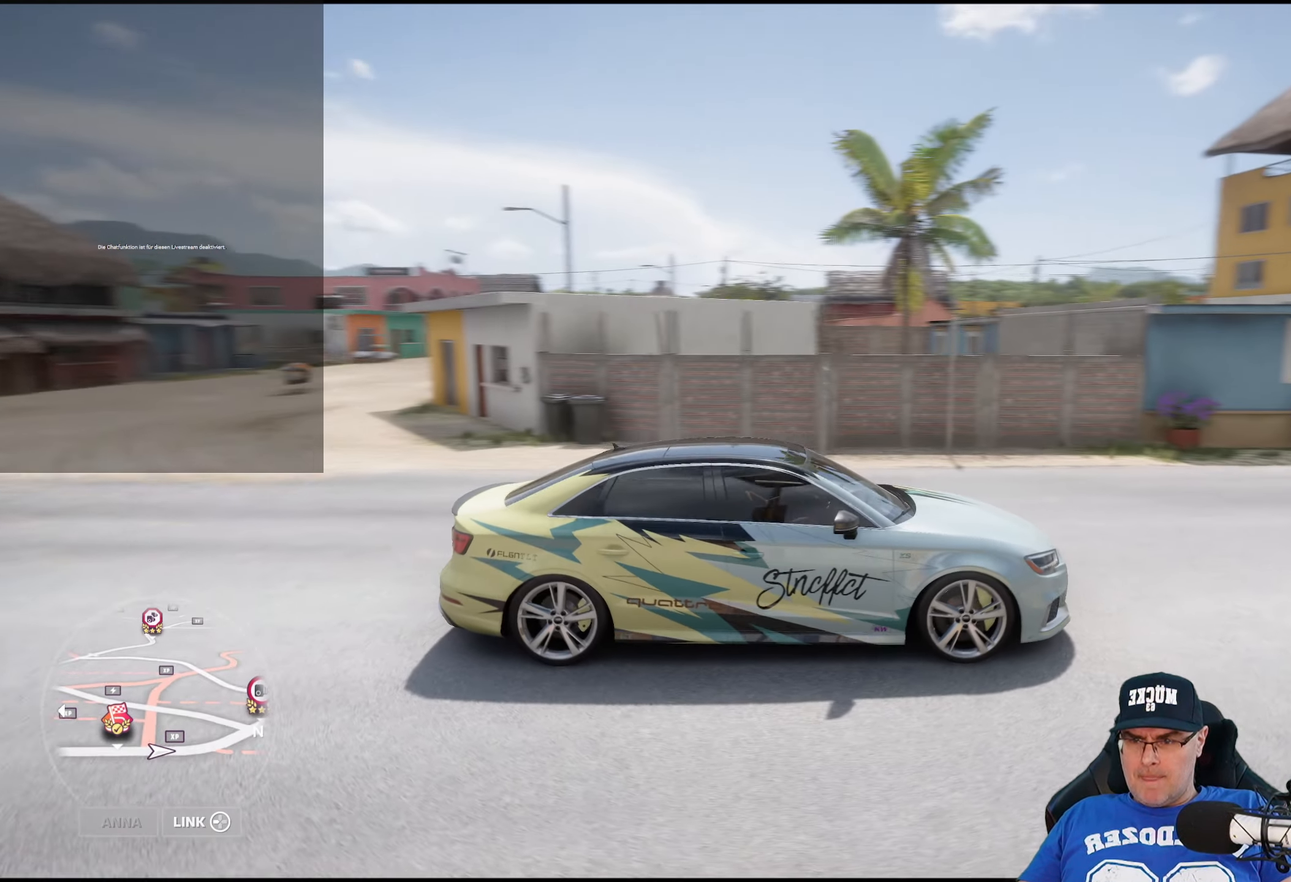
{"buttons": [], "left_stick": "center", "right_stick": "left", "events": []}
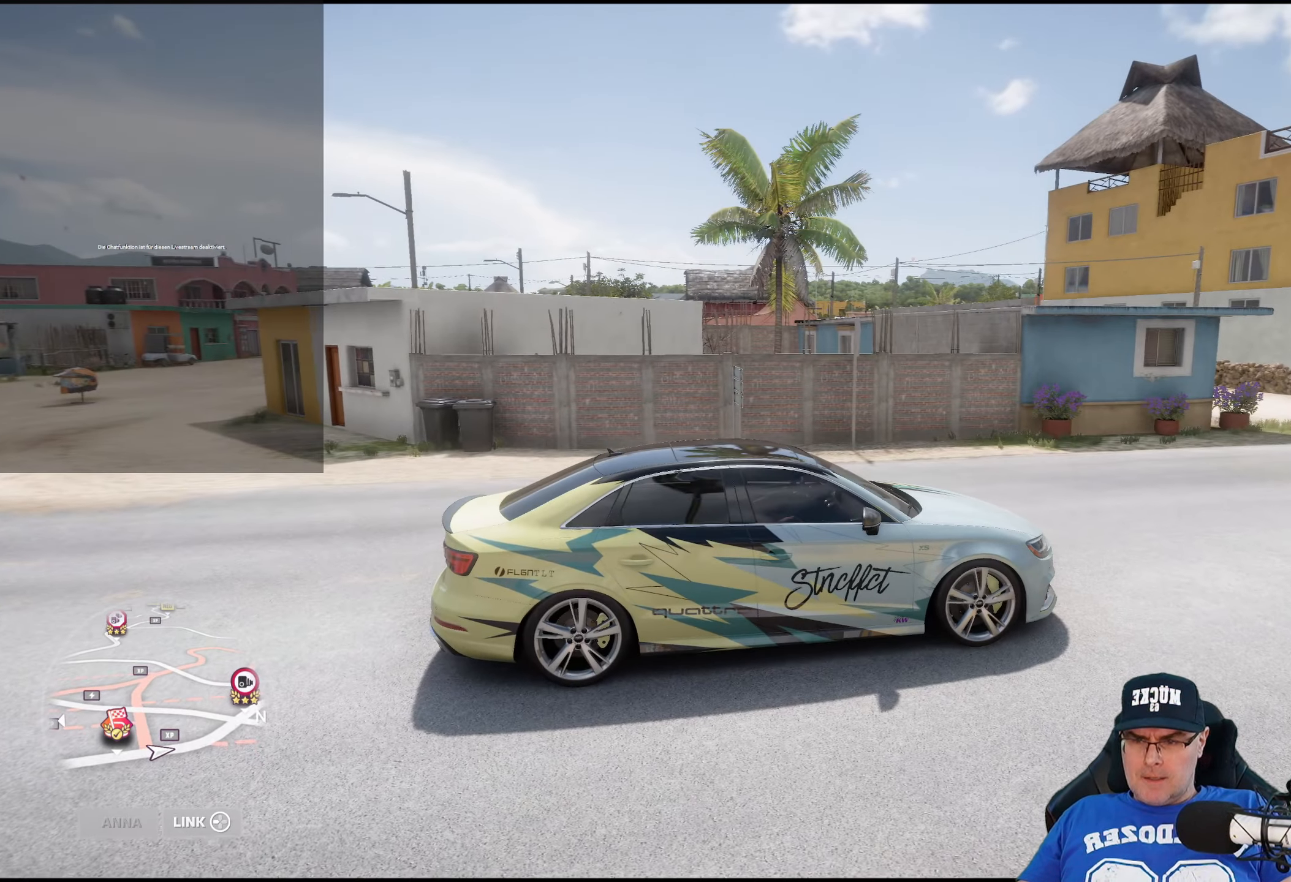
{"buttons": [], "left_stick": "center", "right_stick": "up-left", "events": [[400, "right_stick", "up-left"]]}
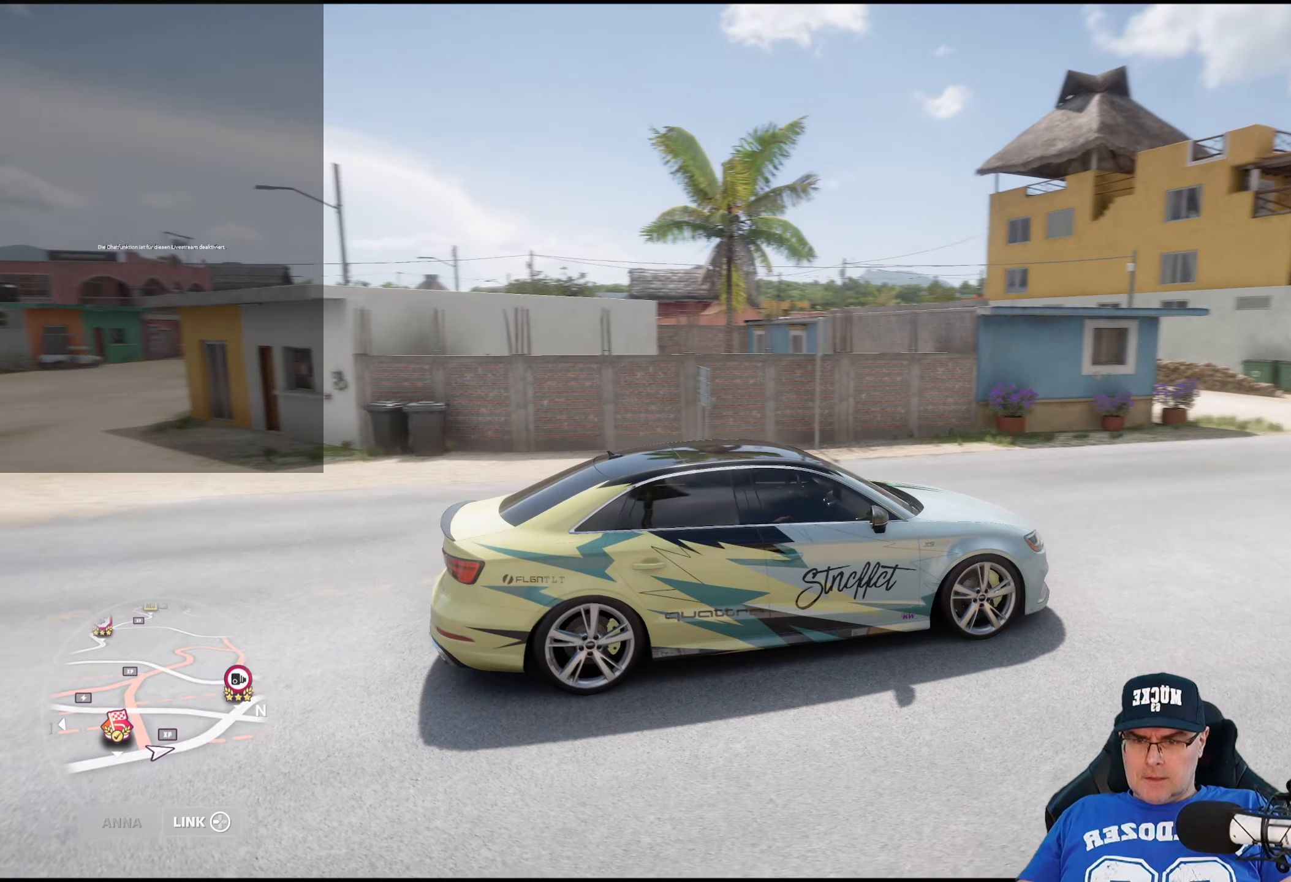
{"buttons": [], "left_stick": "center", "right_stick": "right", "events": [[67, "right_stick", "up"], [200, "right_stick", "up-right"], [317, "right_stick", "right"]]}
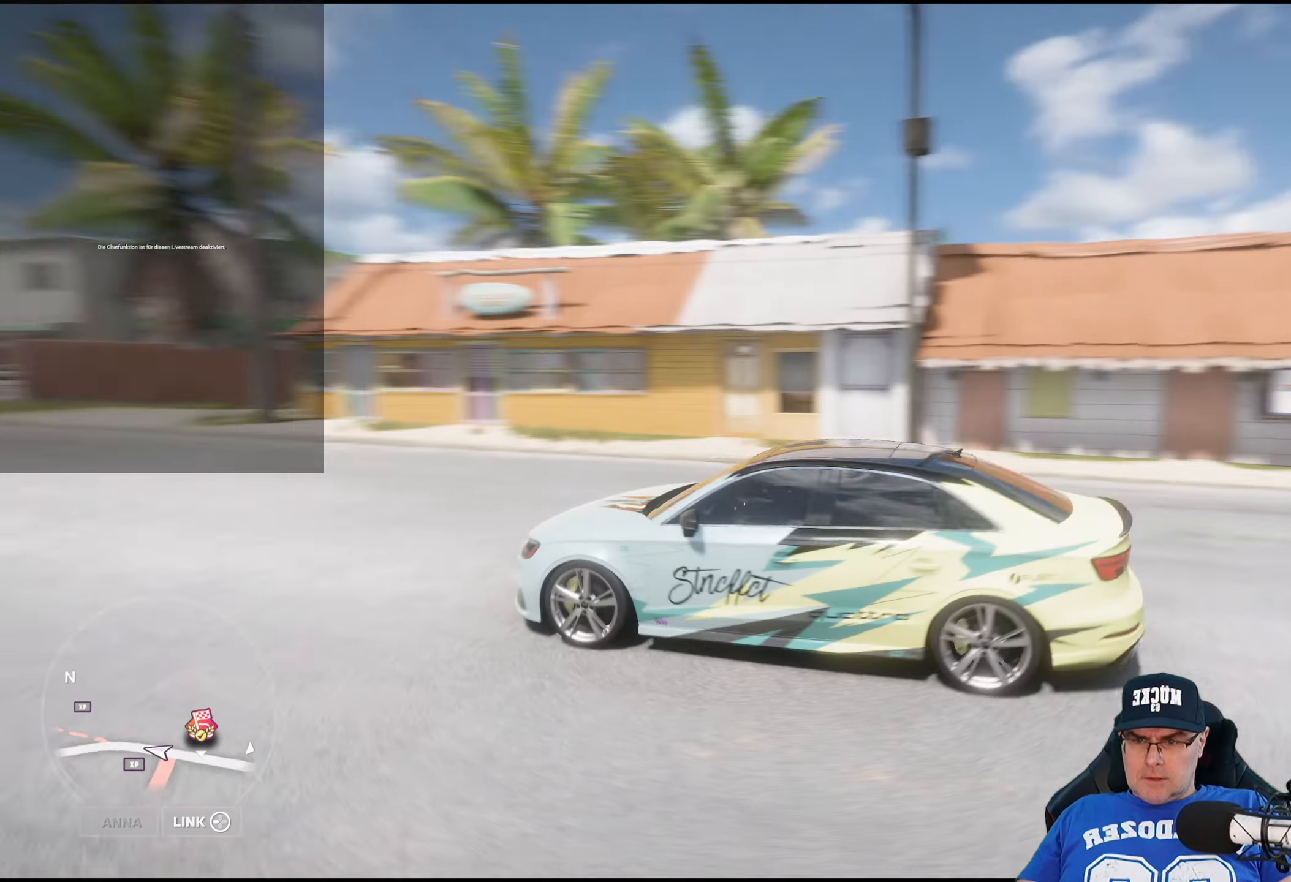
{"buttons": [], "left_stick": "center", "right_stick": "right", "events": []}
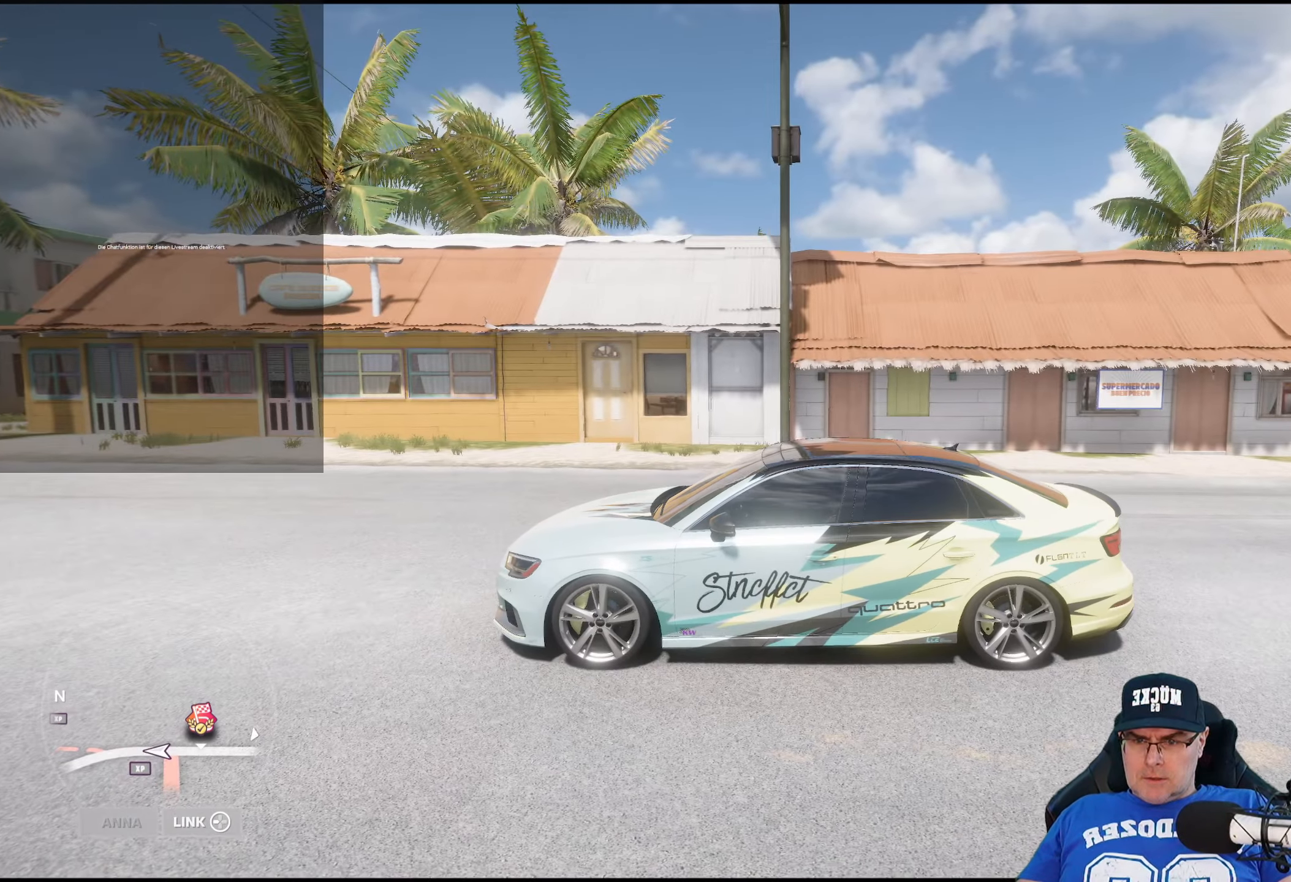
{"buttons": [], "left_stick": "center", "right_stick": "down-right", "events": [[100, "right_stick", "down-right"]]}
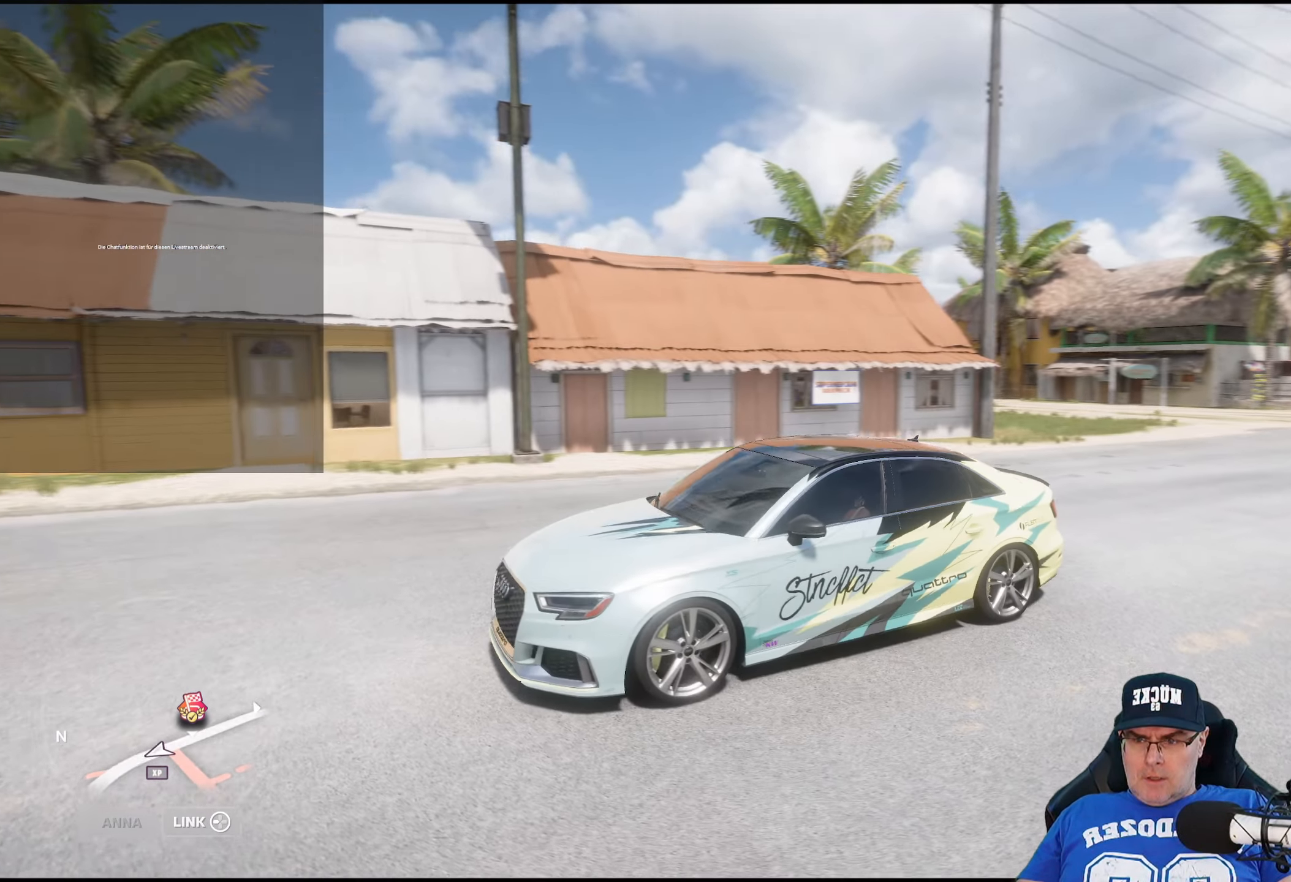
{"buttons": [], "left_stick": "center", "right_stick": "down-right", "events": []}
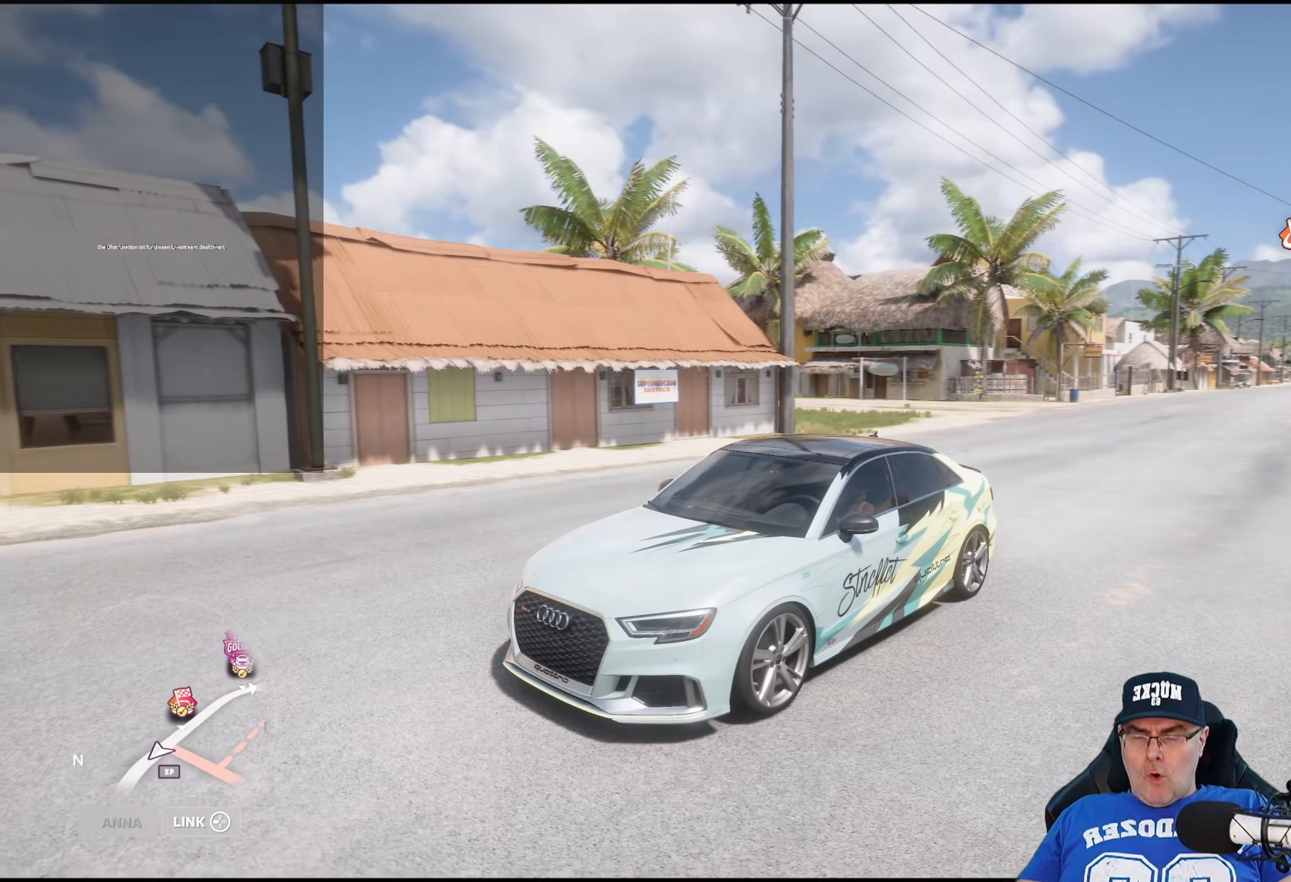
{"buttons": [], "left_stick": "center", "right_stick": "down", "events": [[450, "right_stick", "down"]]}
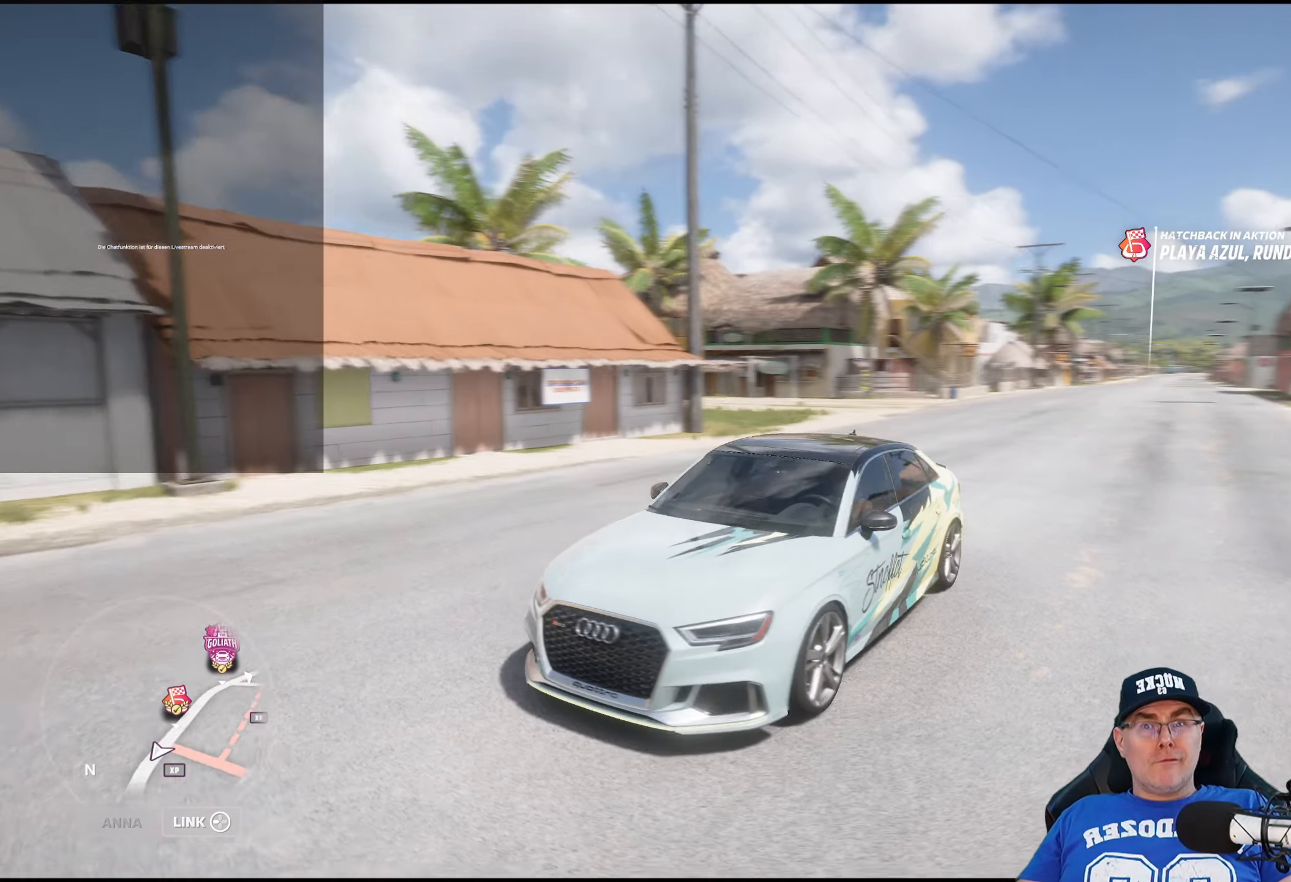
{"buttons": [], "left_stick": "center", "right_stick": "down", "events": []}
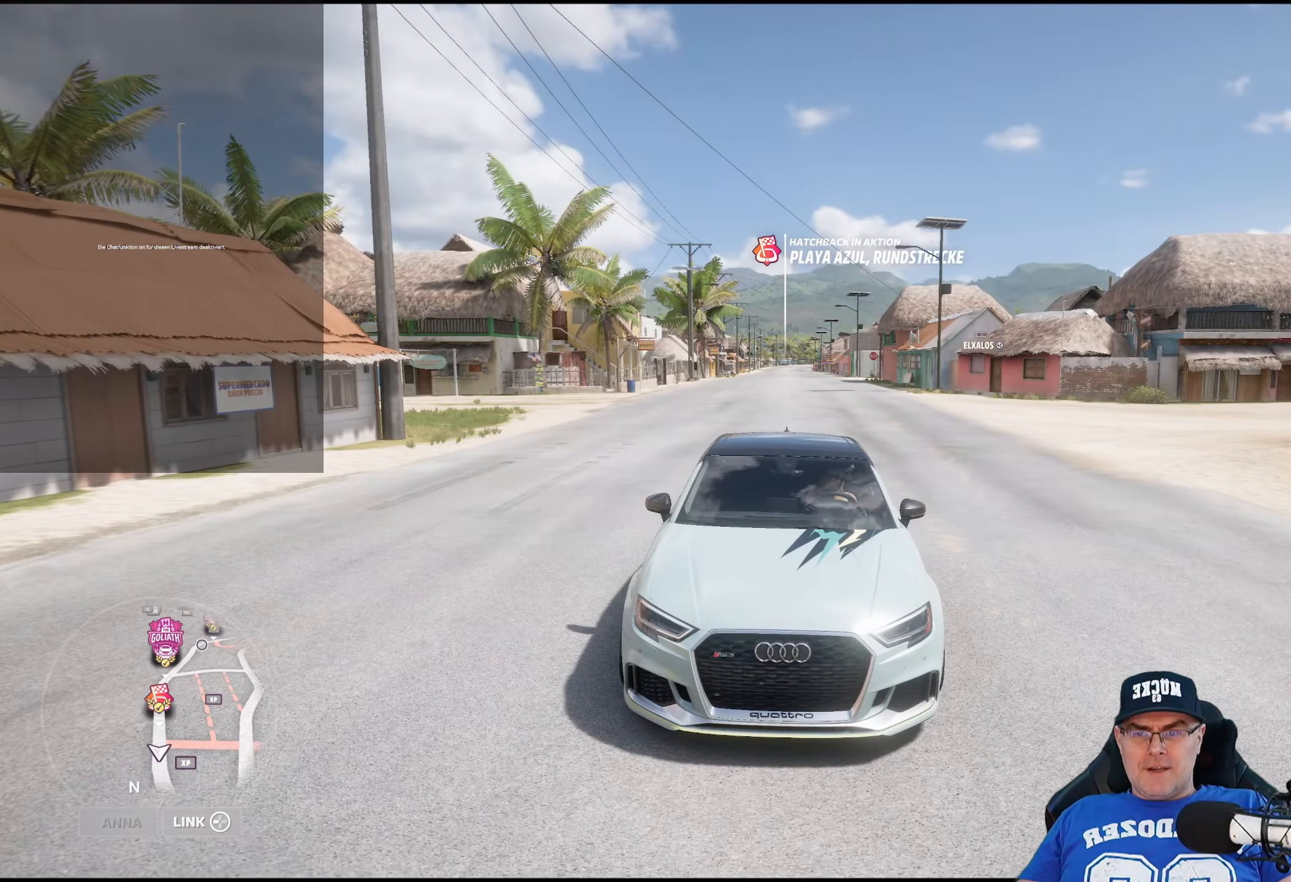
{"buttons": [], "left_stick": "center", "right_stick": "down", "events": []}
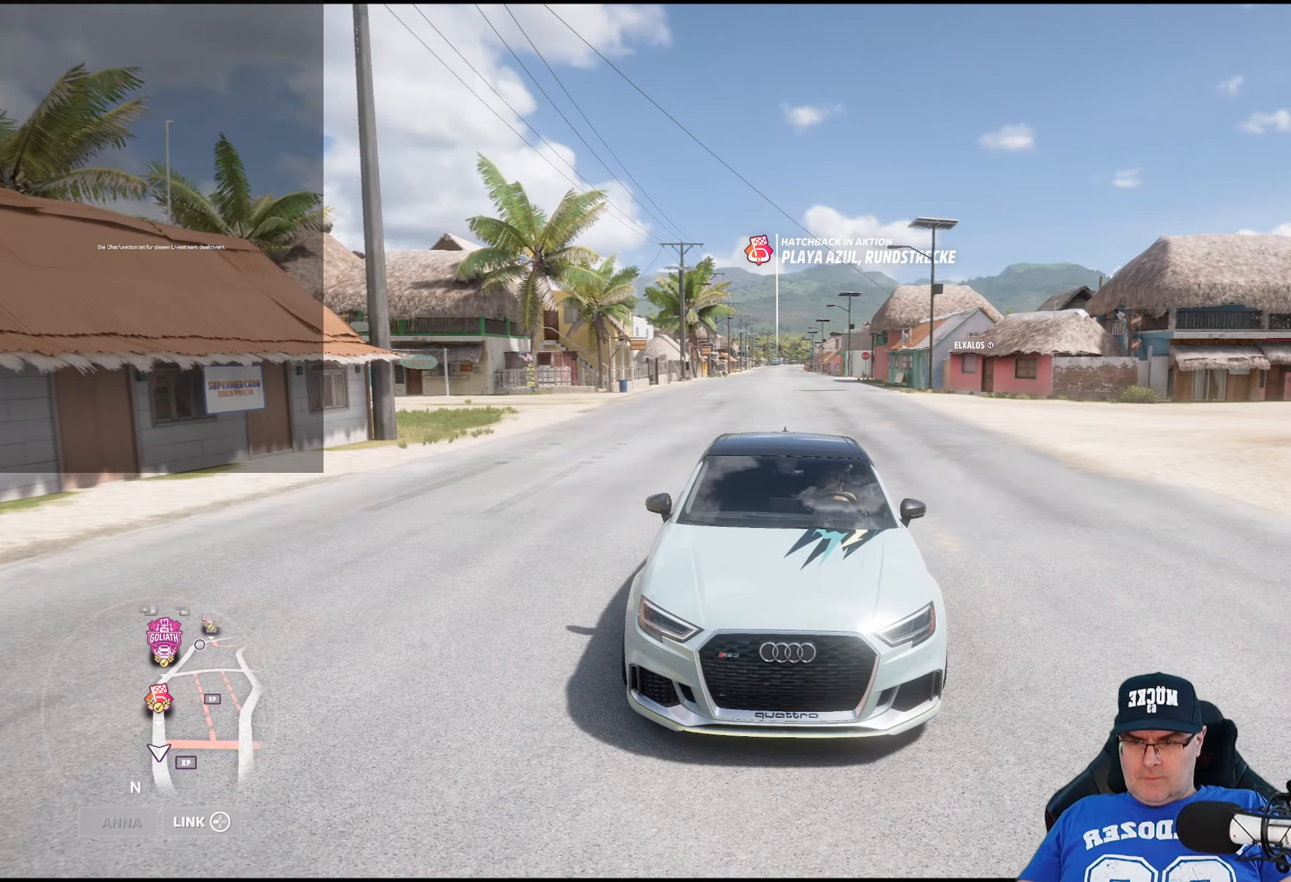
{"buttons": [], "left_stick": "center", "right_stick": "left", "events": [[217, "right_stick", "down-left"], [367, "right_stick", "left"]]}
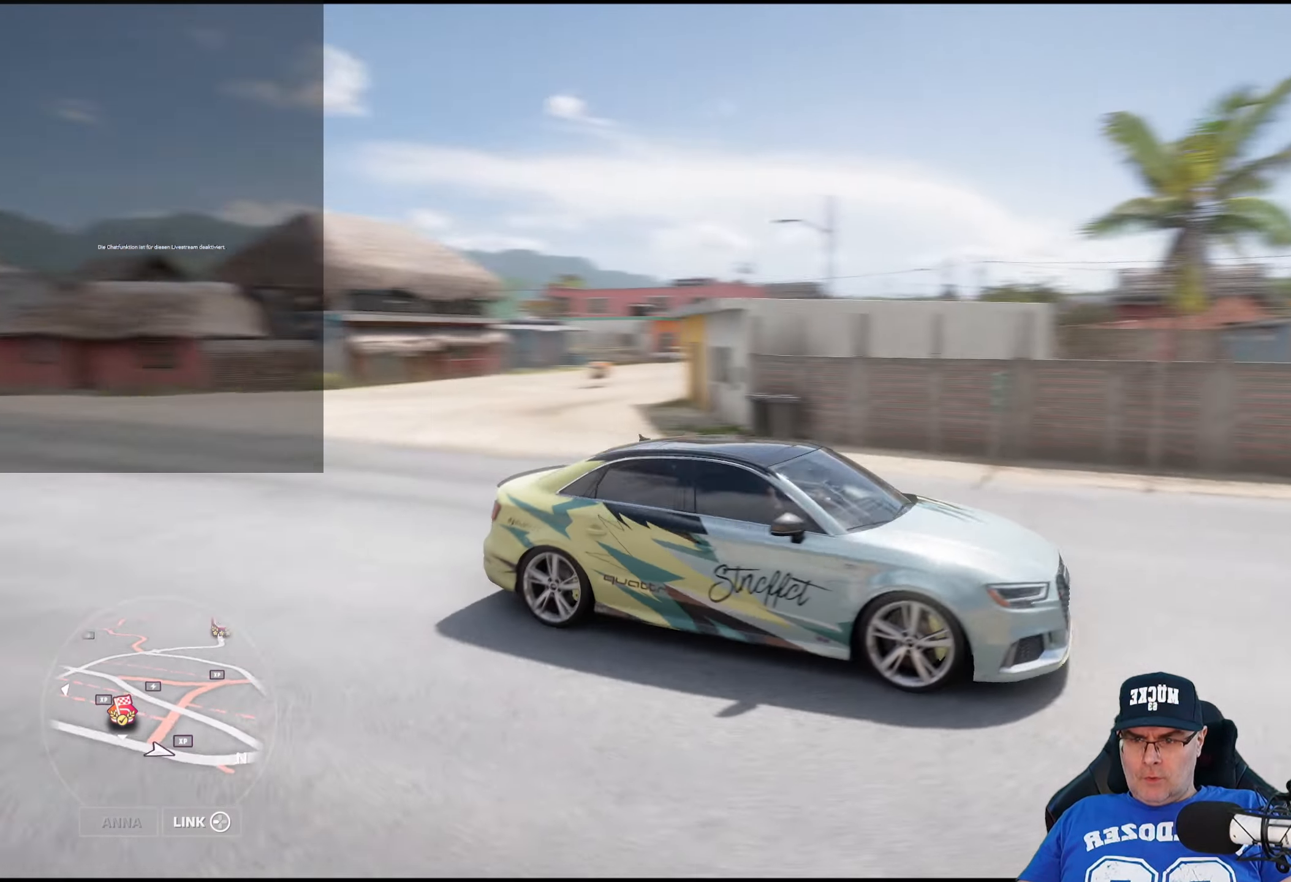
{"buttons": [], "left_stick": "center", "right_stick": "left", "events": []}
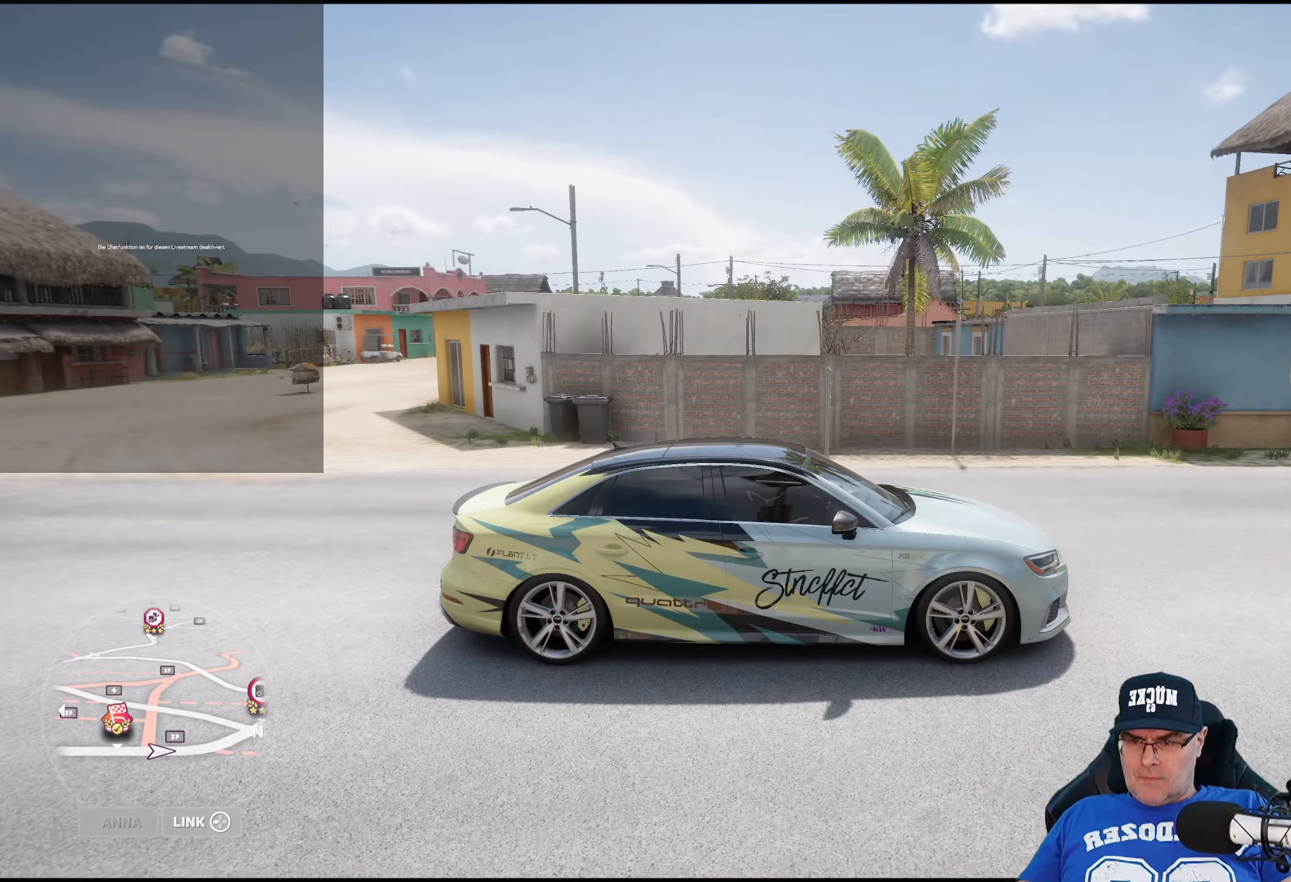
{"buttons": [], "left_stick": "center", "right_stick": "left", "events": []}
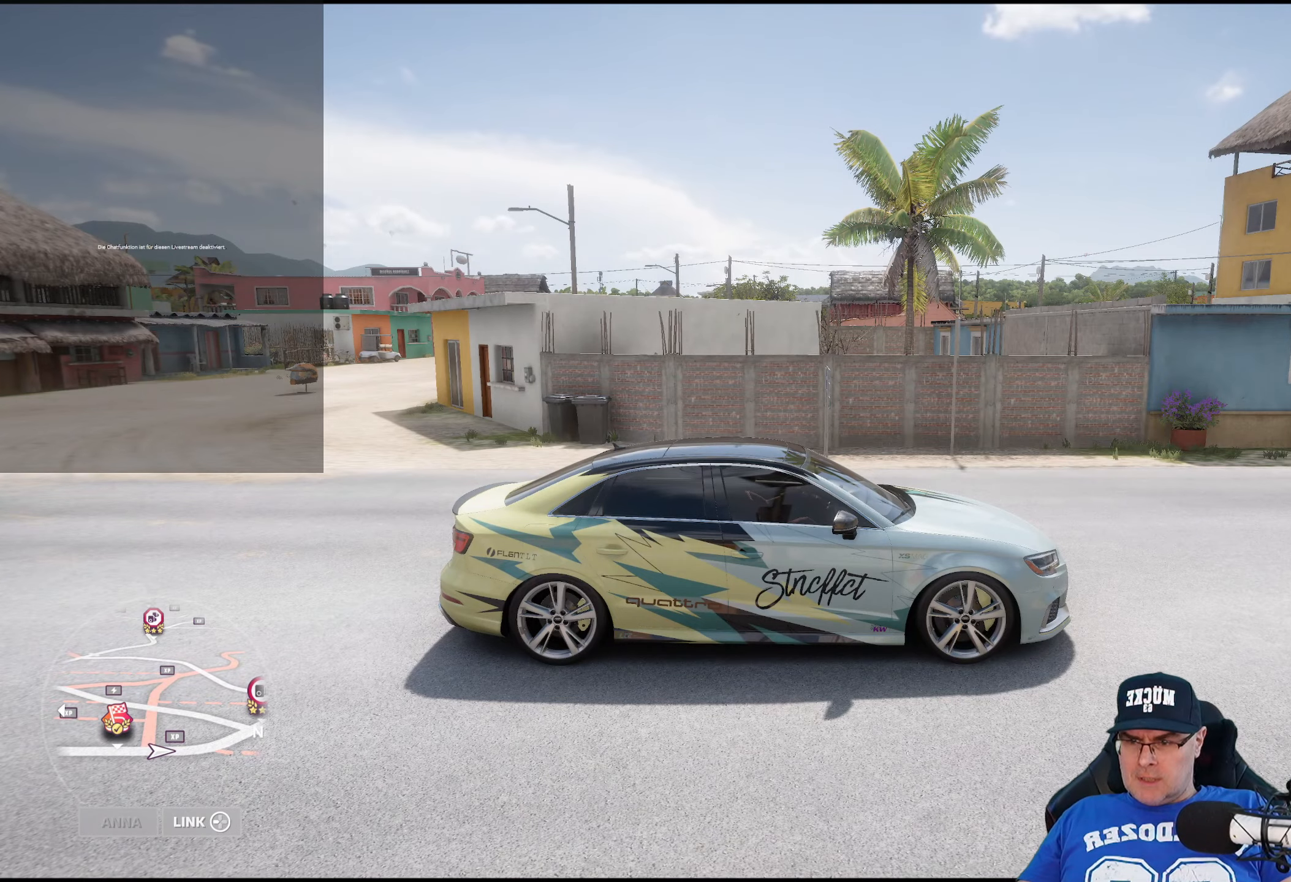
{"buttons": [], "left_stick": "center", "right_stick": "left", "events": []}
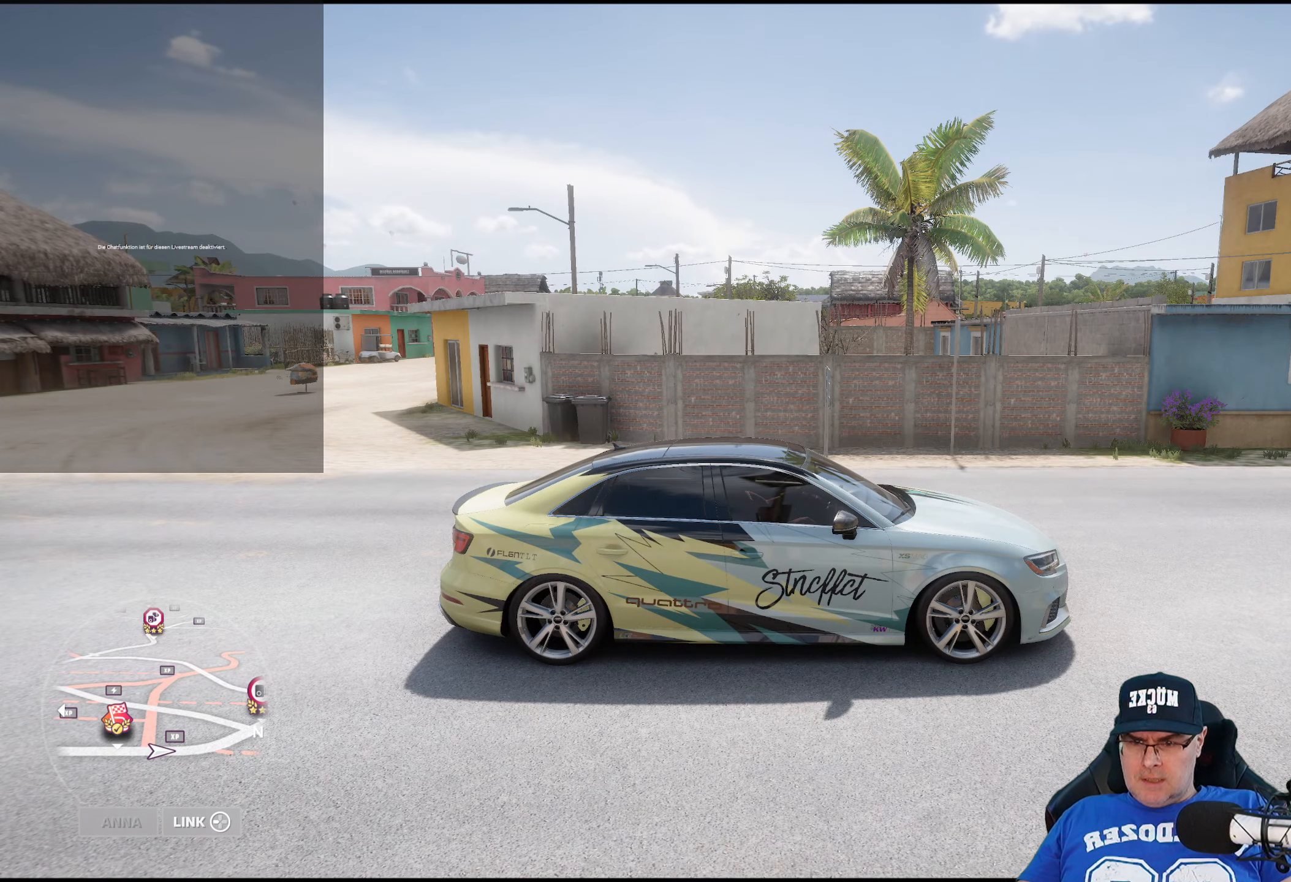
{"buttons": [], "left_stick": "center", "right_stick": "left", "events": []}
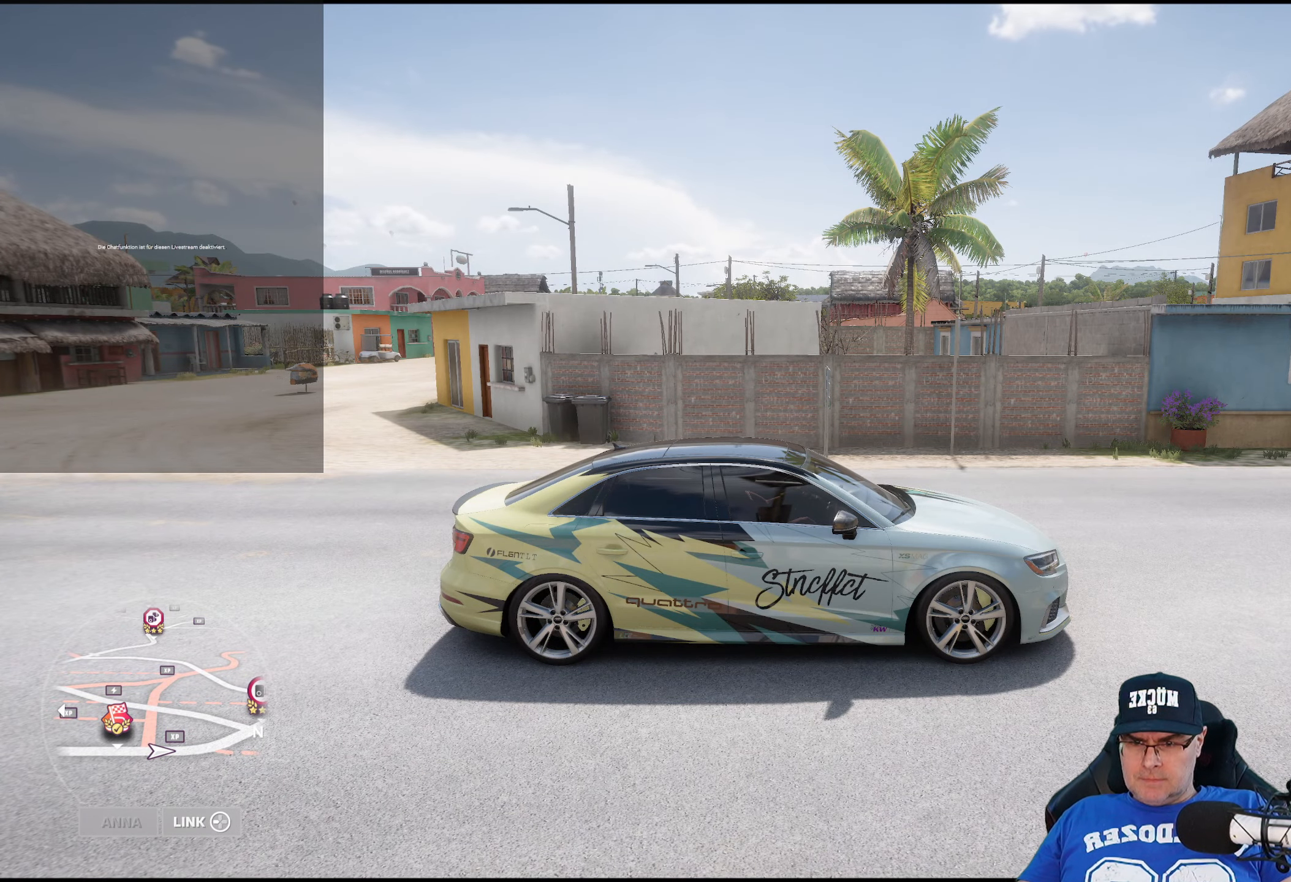
{"buttons": [], "left_stick": "center", "right_stick": "left", "events": []}
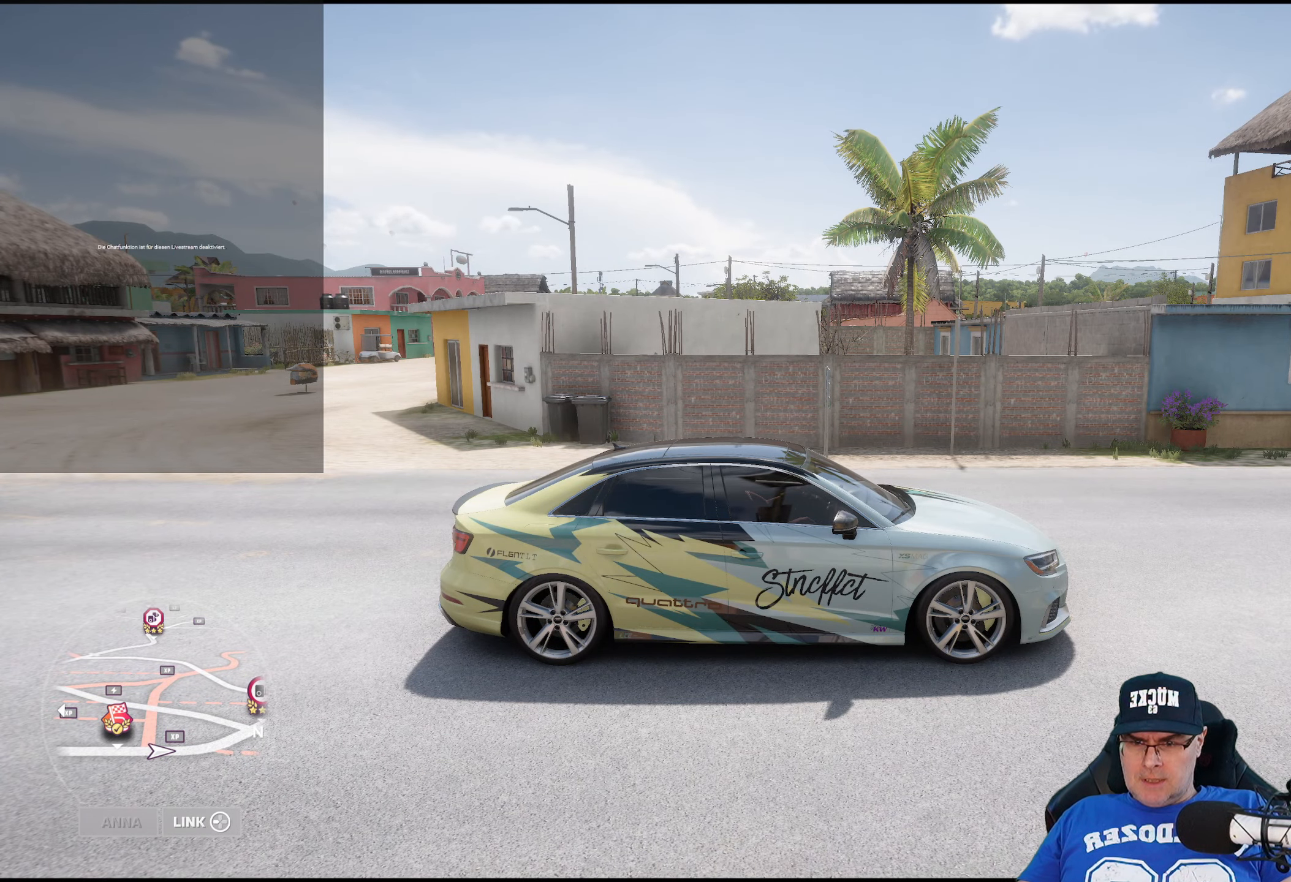
{"buttons": [], "left_stick": "center", "right_stick": "up-left", "events": [[66, "right_stick", "up-left"]]}
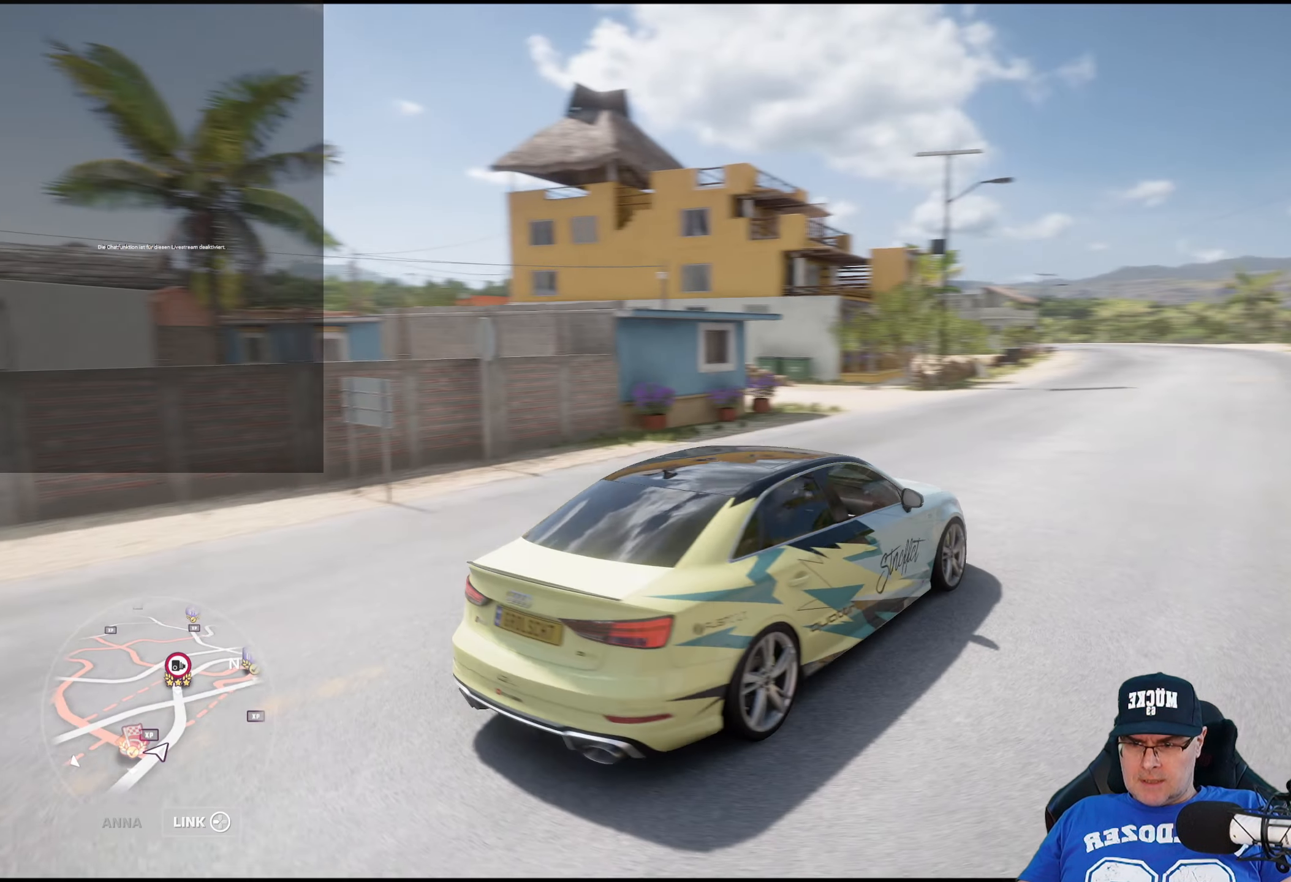
{"buttons": [], "left_stick": "center", "right_stick": "up", "events": [[100, "right_stick", "up"]]}
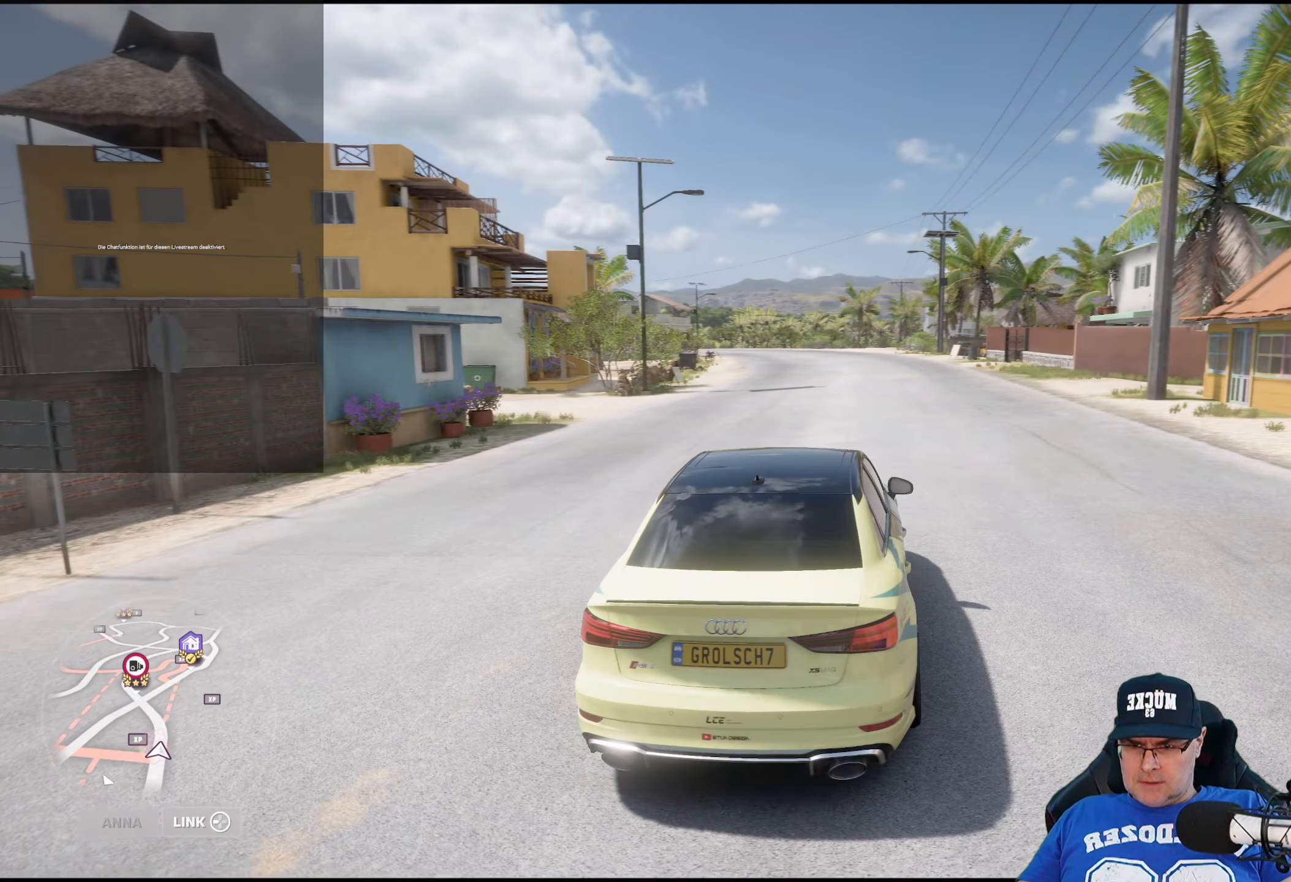
{"buttons": [], "left_stick": "center", "right_stick": "up", "events": []}
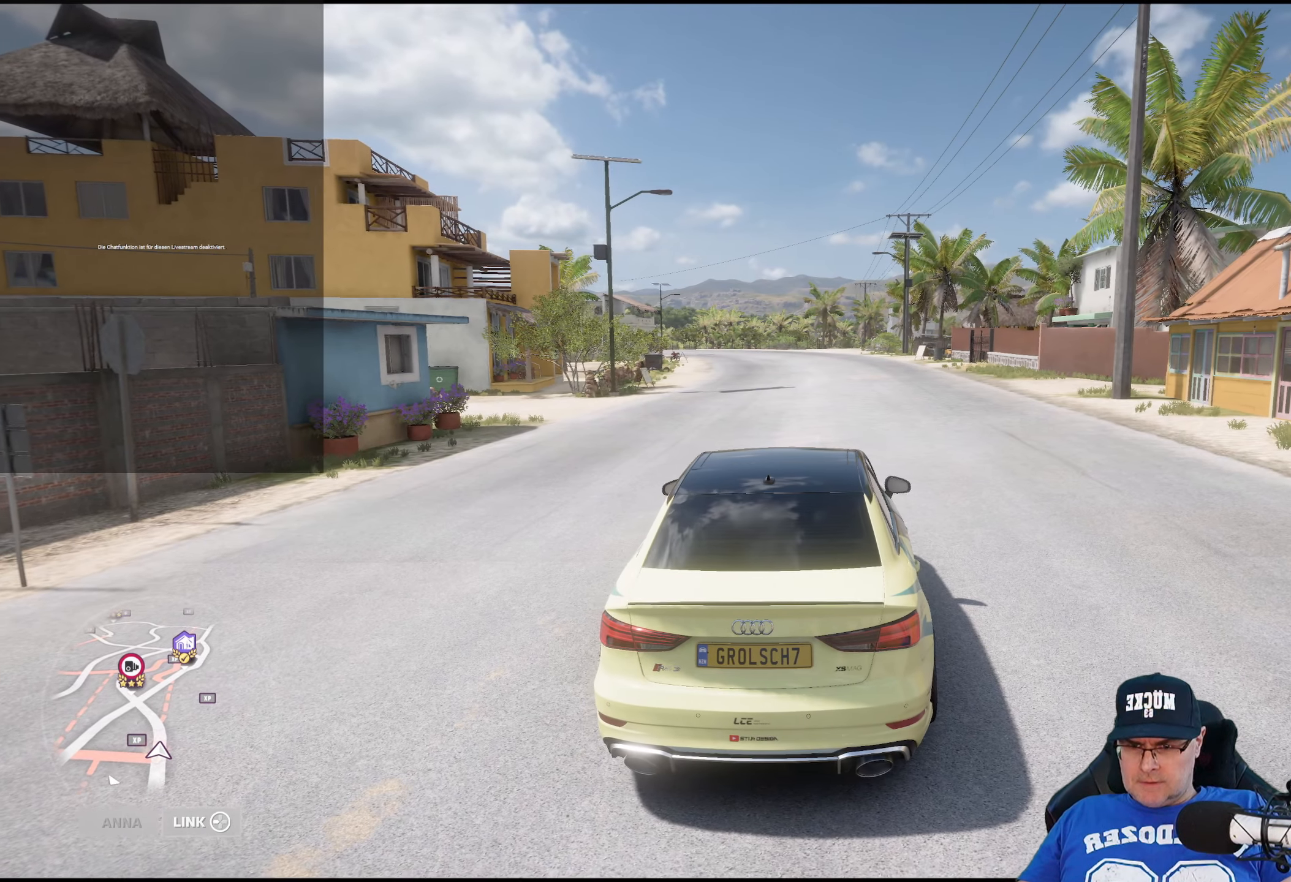
{"buttons": [], "left_stick": "center", "right_stick": "up", "events": []}